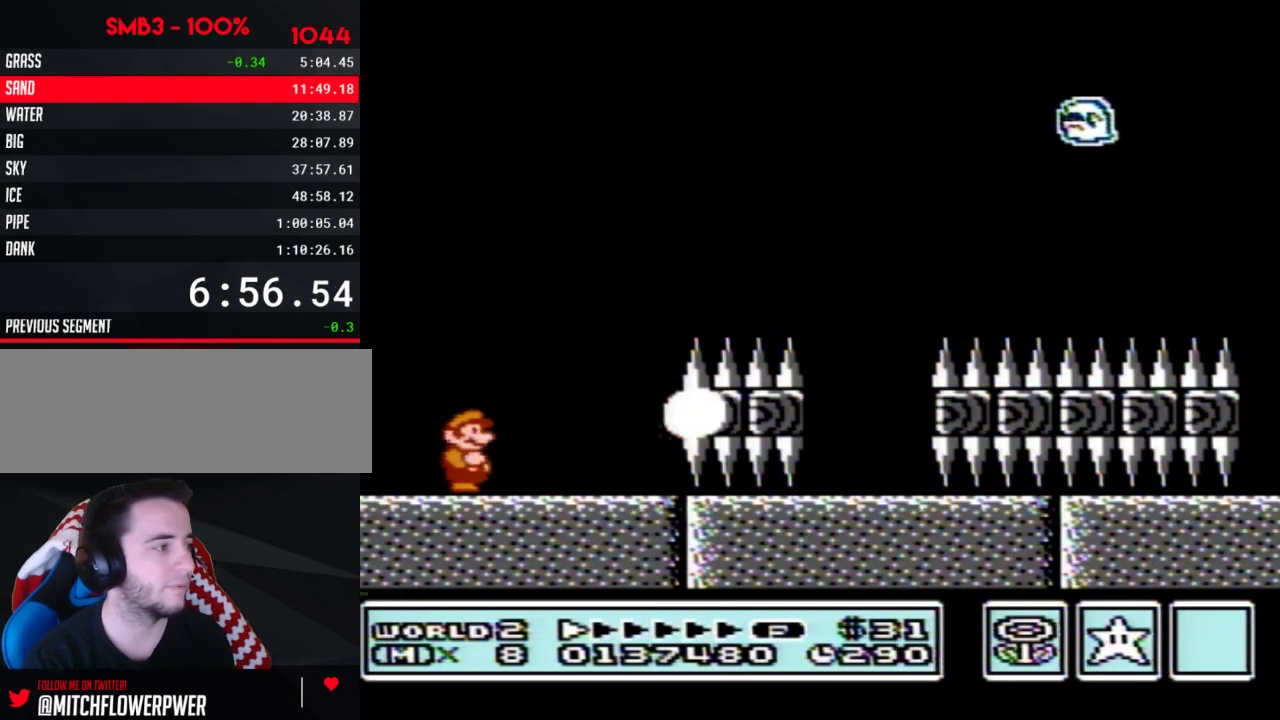
Gameplay with a controller (Nintendo layout); each line is a JSON object with the inputs held at the frame after it. "events" lists button and stick changes between this image and that frame as [ms after this image, input, new state], when the widget could be followed in between. Not read: L3 R3.
{"buttons": ["B"], "events": [[317, "B", "down"], [417, "B", "up"], [467, "B", "down"]]}
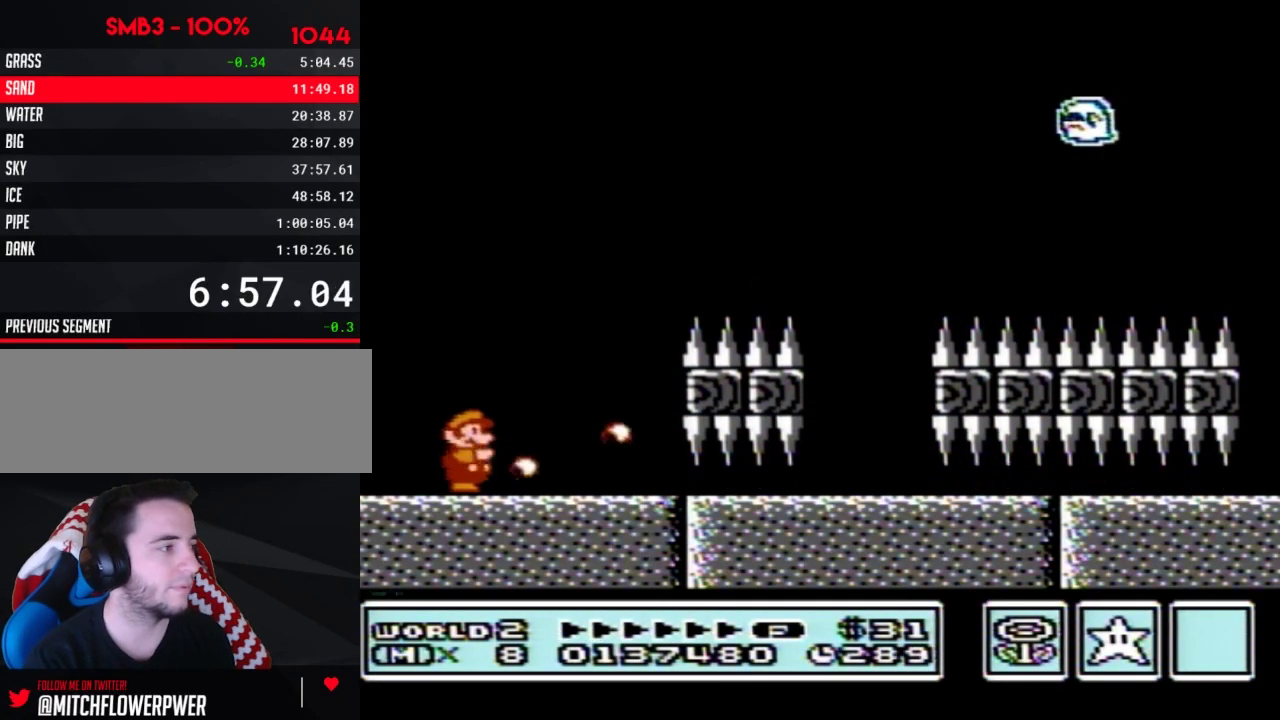
{"buttons": ["B", "DPAD_RIGHT"], "events": [[133, "DPAD_RIGHT", "down"]]}
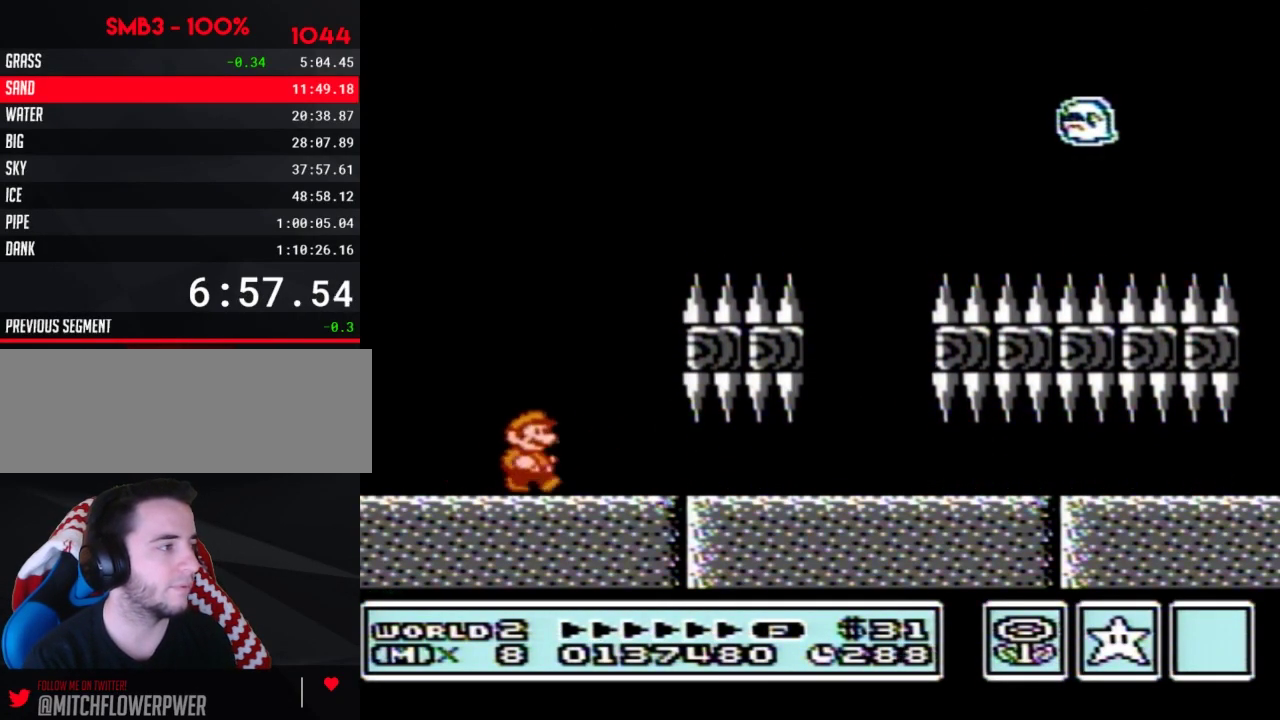
{"buttons": ["B", "DPAD_RIGHT"]}
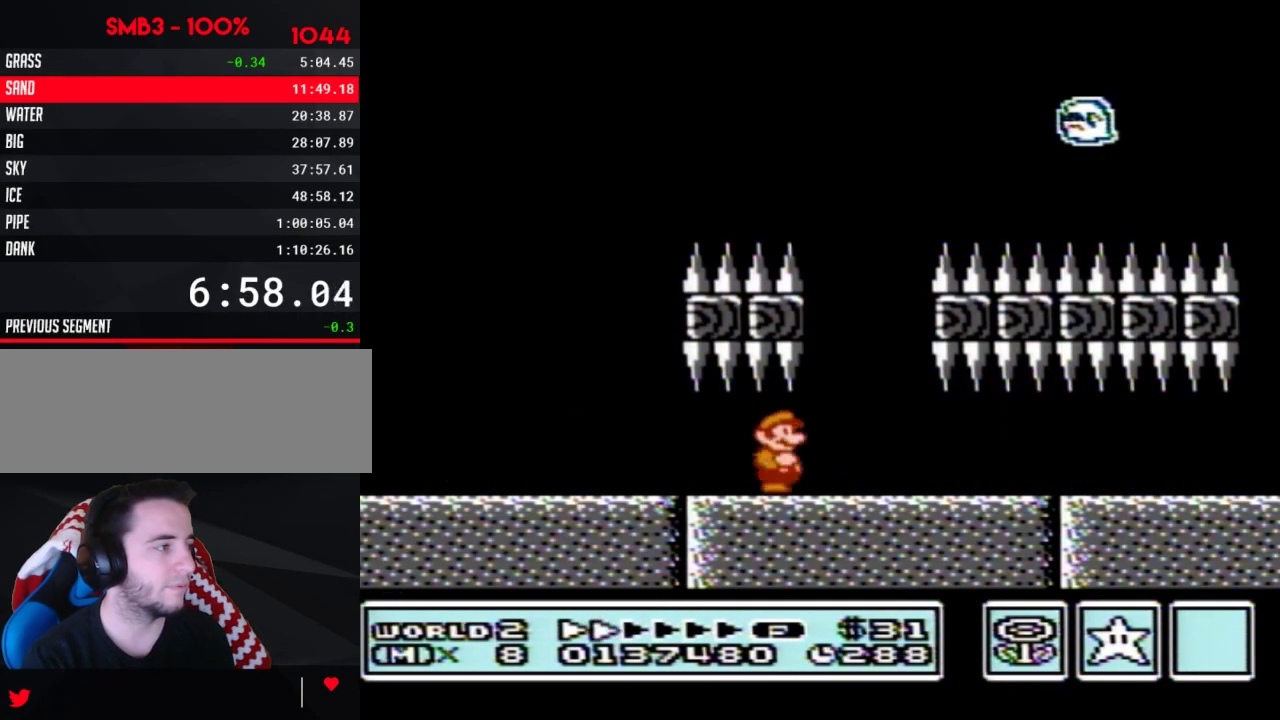
{"buttons": ["B", "DPAD_RIGHT"]}
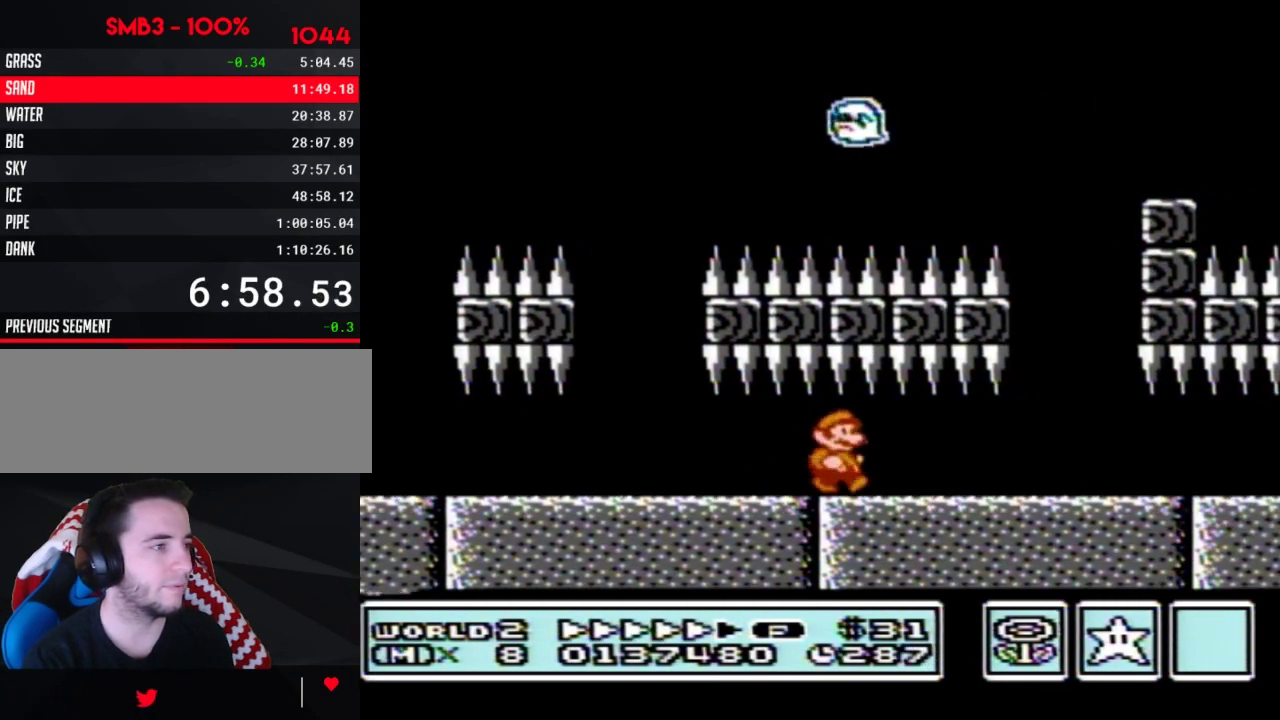
{"buttons": ["A", "B", "DPAD_RIGHT"], "events": [[383, "A", "down"]]}
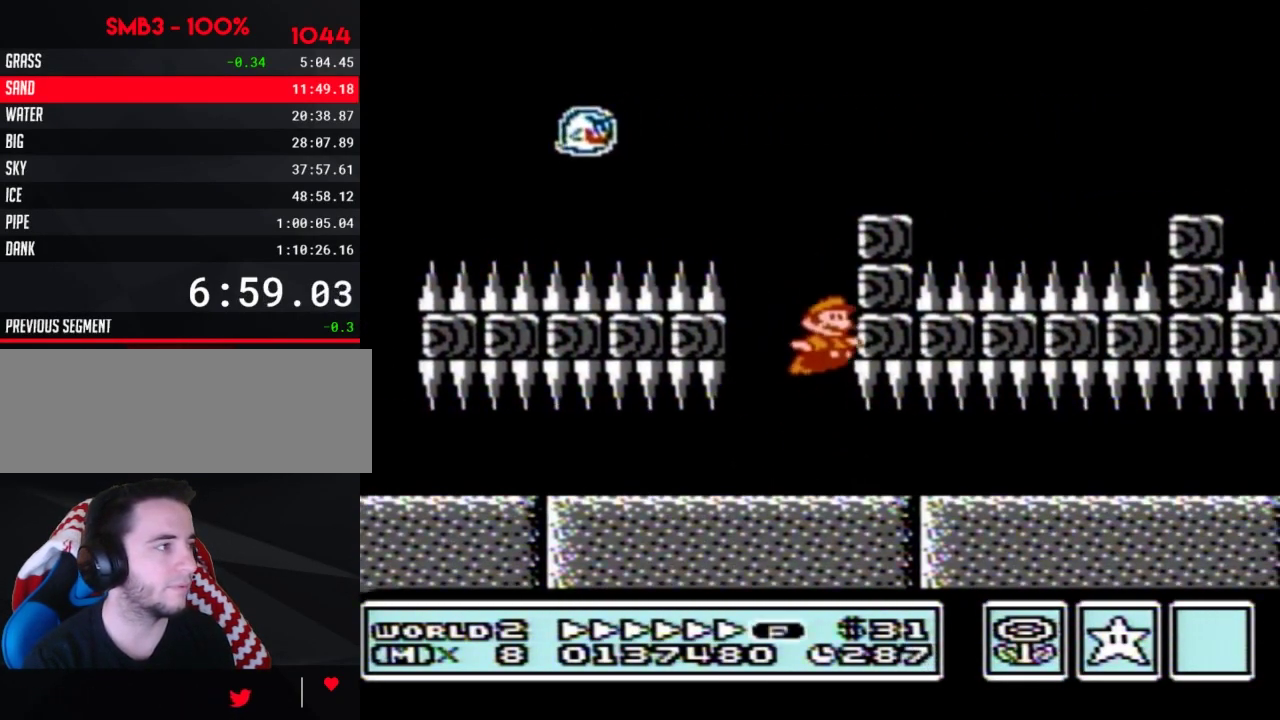
{"buttons": ["B", "DPAD_RIGHT"], "events": [[317, "A", "up"]]}
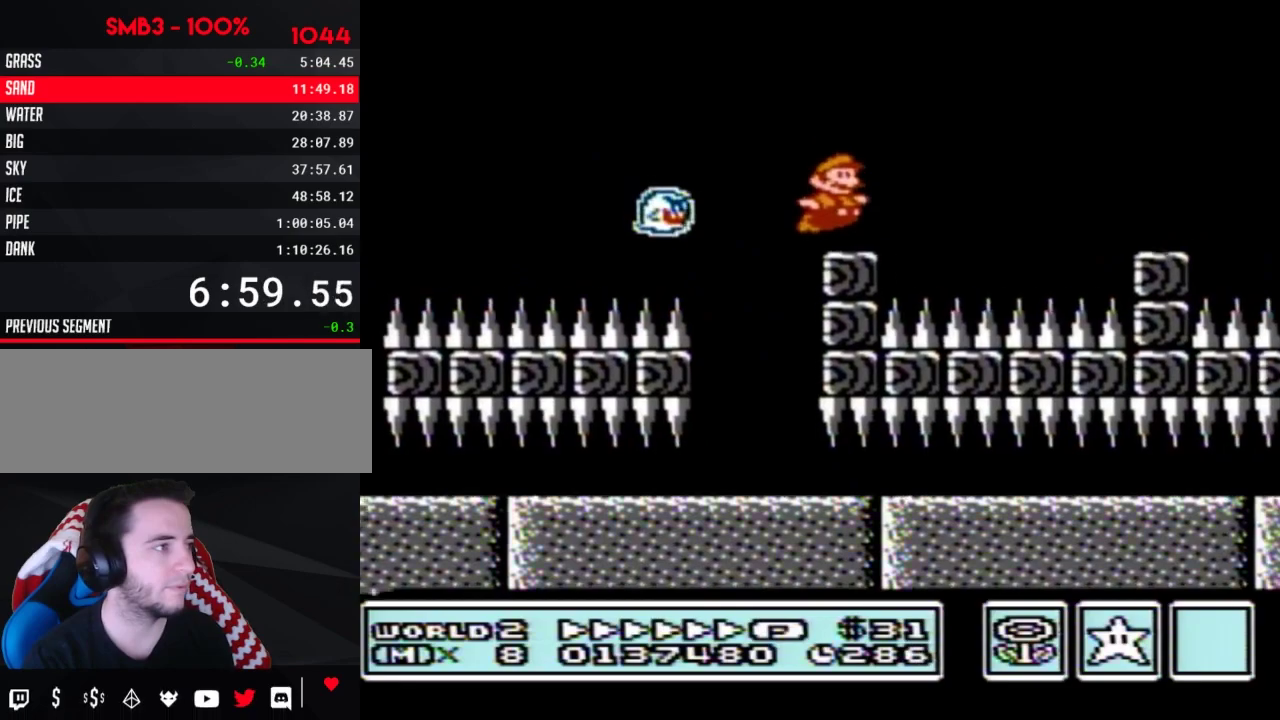
{"buttons": ["B", "DPAD_RIGHT"], "events": [[133, "A", "down"], [417, "A", "up"]]}
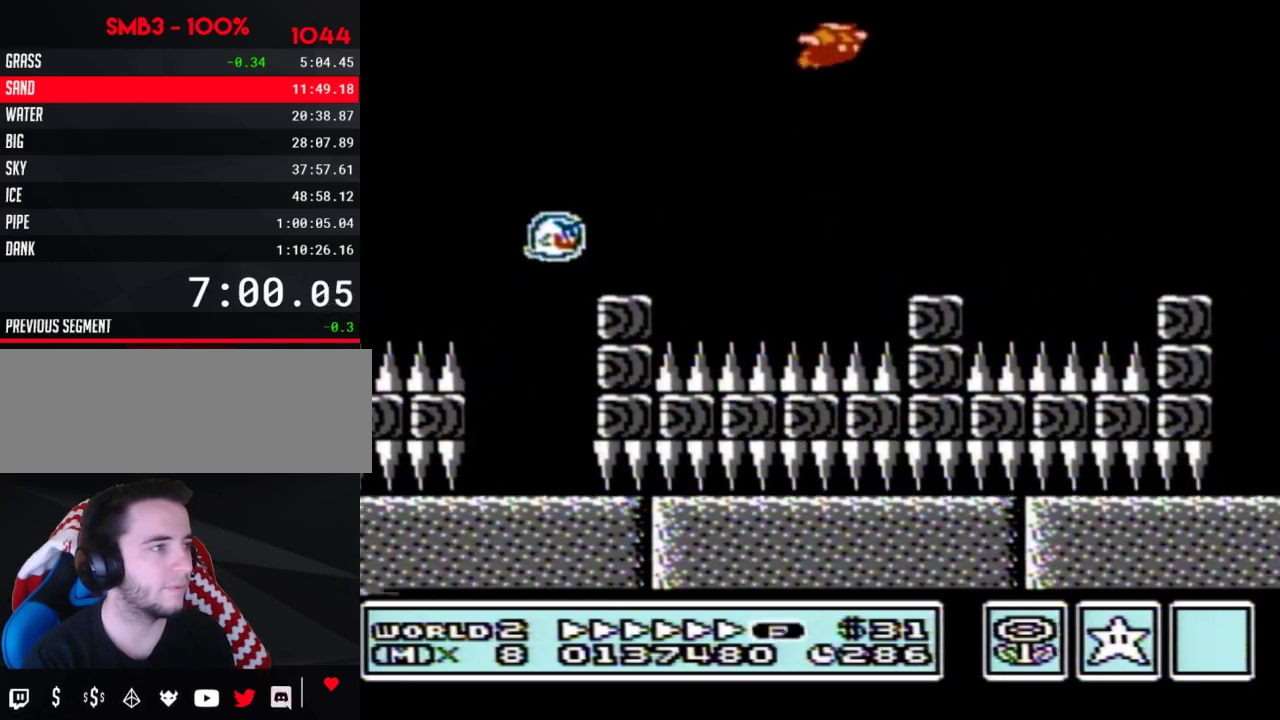
{"buttons": ["A", "B", "DPAD_RIGHT"], "events": [[500, "A", "down"]]}
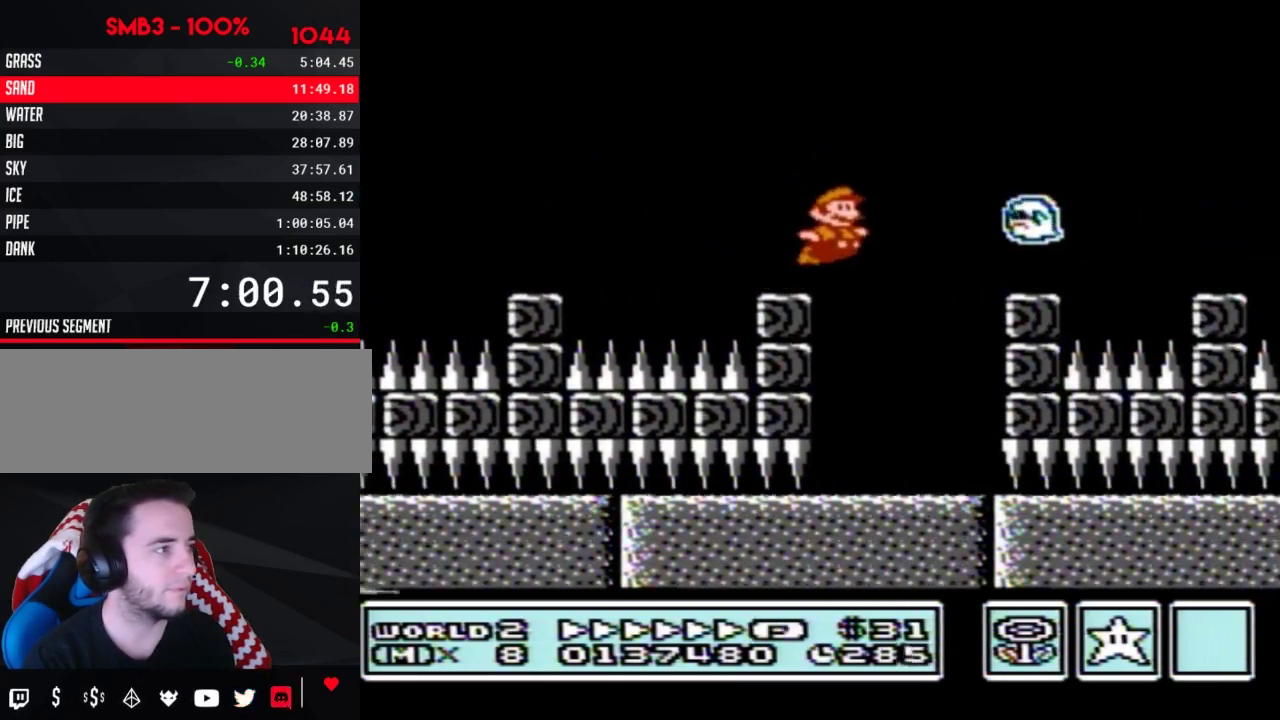
{"buttons": ["DPAD_RIGHT"], "events": [[350, "A", "up"], [350, "B", "up"], [400, "B", "down"], [467, "B", "up"]]}
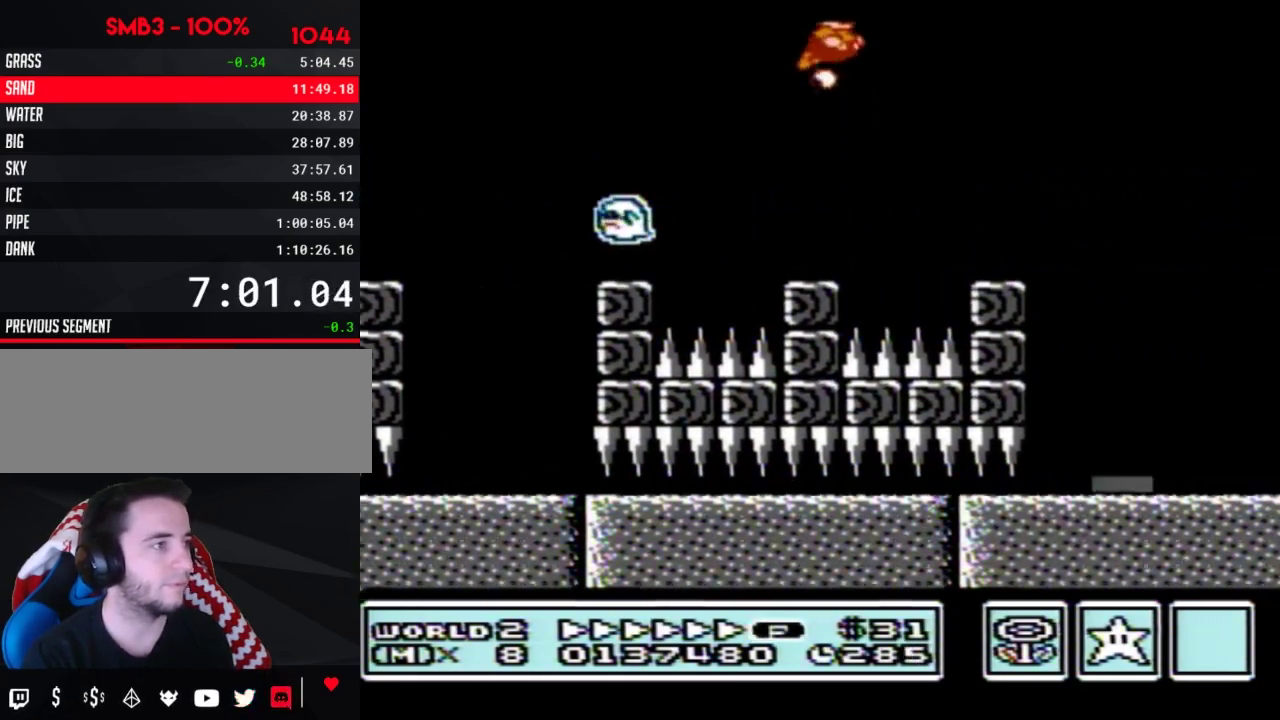
{"buttons": ["B", "DPAD_LEFT"], "events": [[67, "B", "down"], [100, "DPAD_RIGHT", "up"], [167, "DPAD_LEFT", "down"]]}
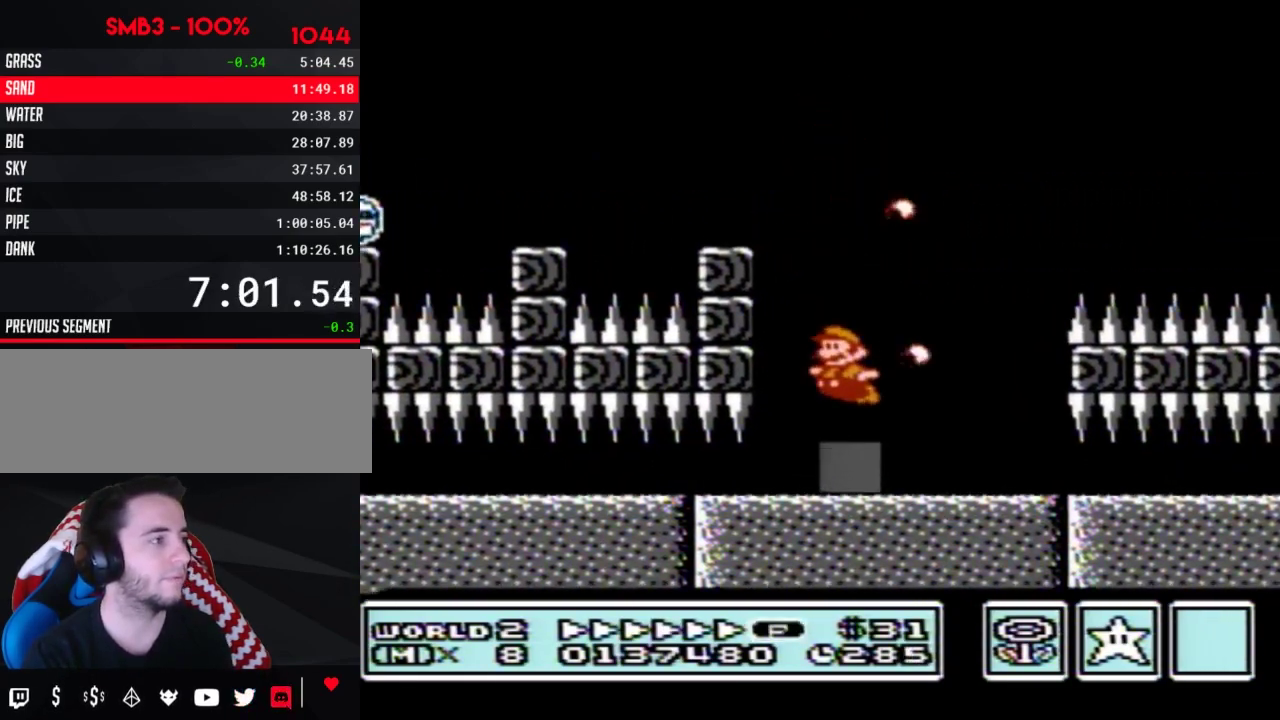
{"buttons": ["B", "DPAD_UP"], "events": [[133, "DPAD_LEFT", "up"], [217, "DPAD_UP", "down"], [250, "DPAD_UP", "up"], [383, "DPAD_UP", "down"], [417, "DPAD_UP", "up"], [500, "DPAD_UP", "down"]]}
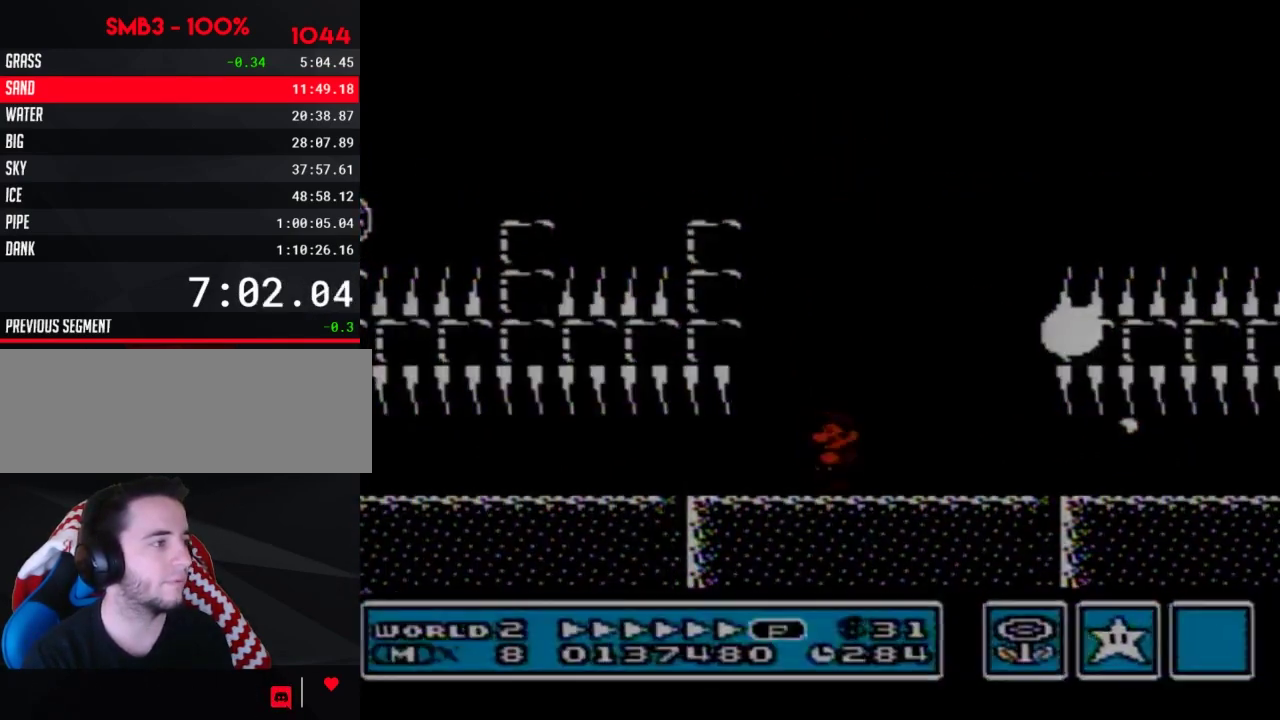
{"buttons": ["DPAD_RIGHT"], "events": [[283, "DPAD_UP", "up"], [350, "B", "up"], [383, "DPAD_RIGHT", "down"]]}
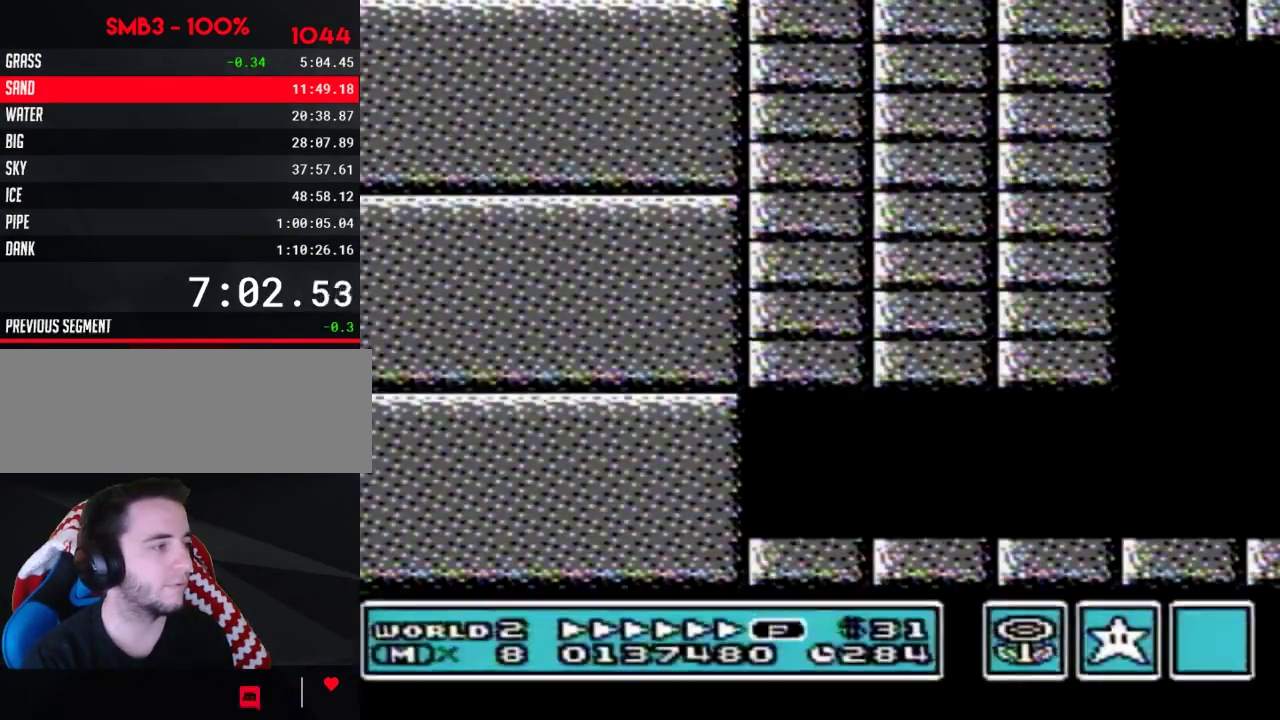
{"buttons": ["B", "DPAD_RIGHT"], "events": [[200, "A", "down"], [217, "A", "up"], [217, "B", "down"], [250, "B", "up"], [283, "B", "down"]]}
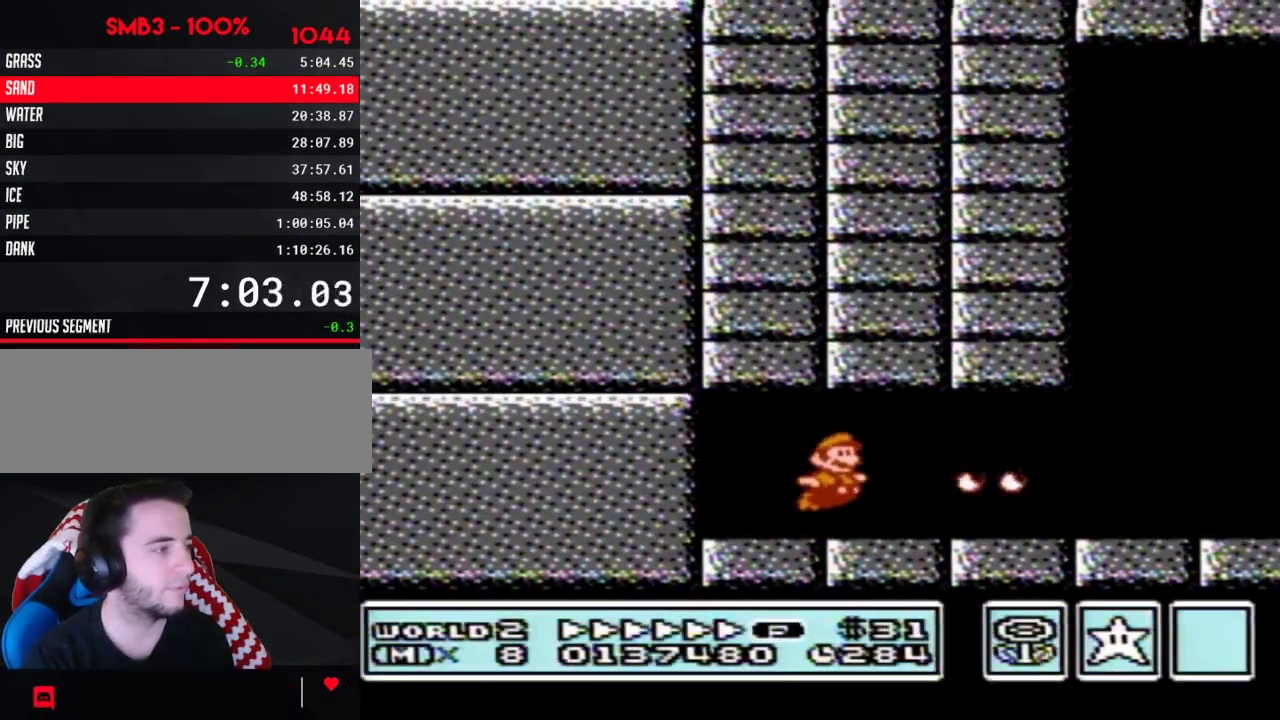
{"buttons": ["B", "DPAD_RIGHT"], "events": [[133, "A", "down"], [150, "A", "up"]]}
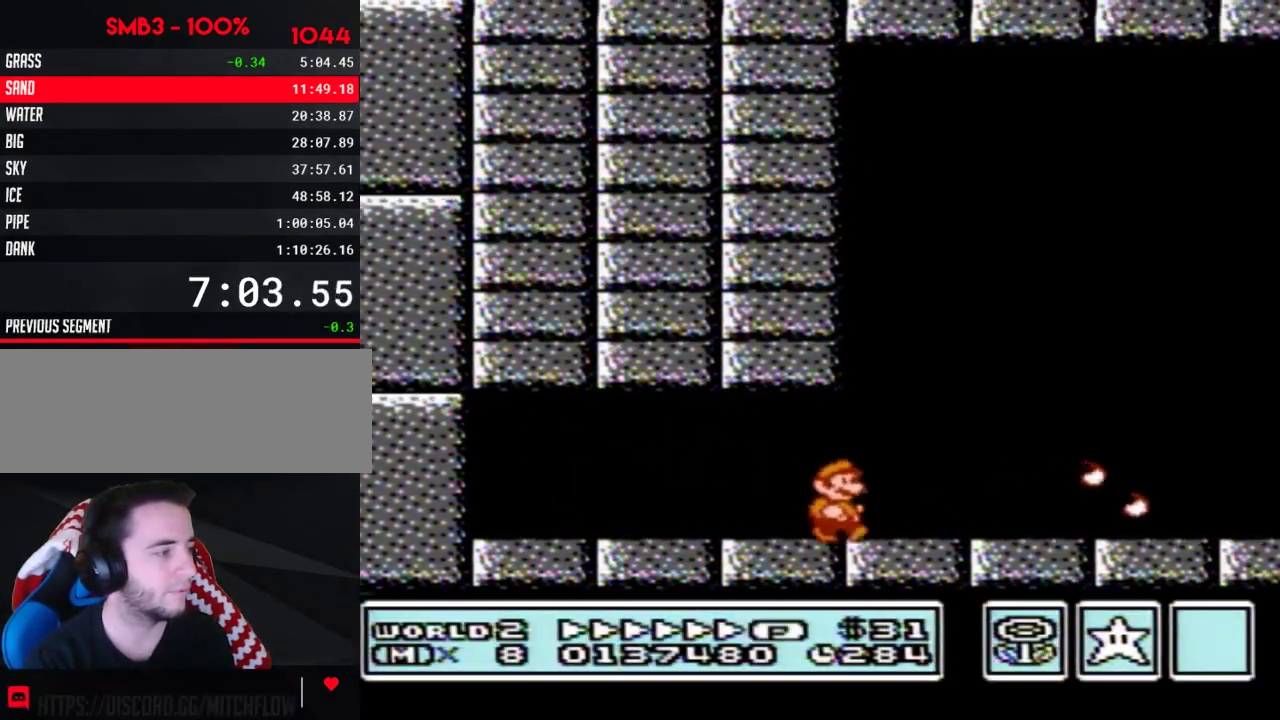
{"buttons": ["B", "DPAD_RIGHT"]}
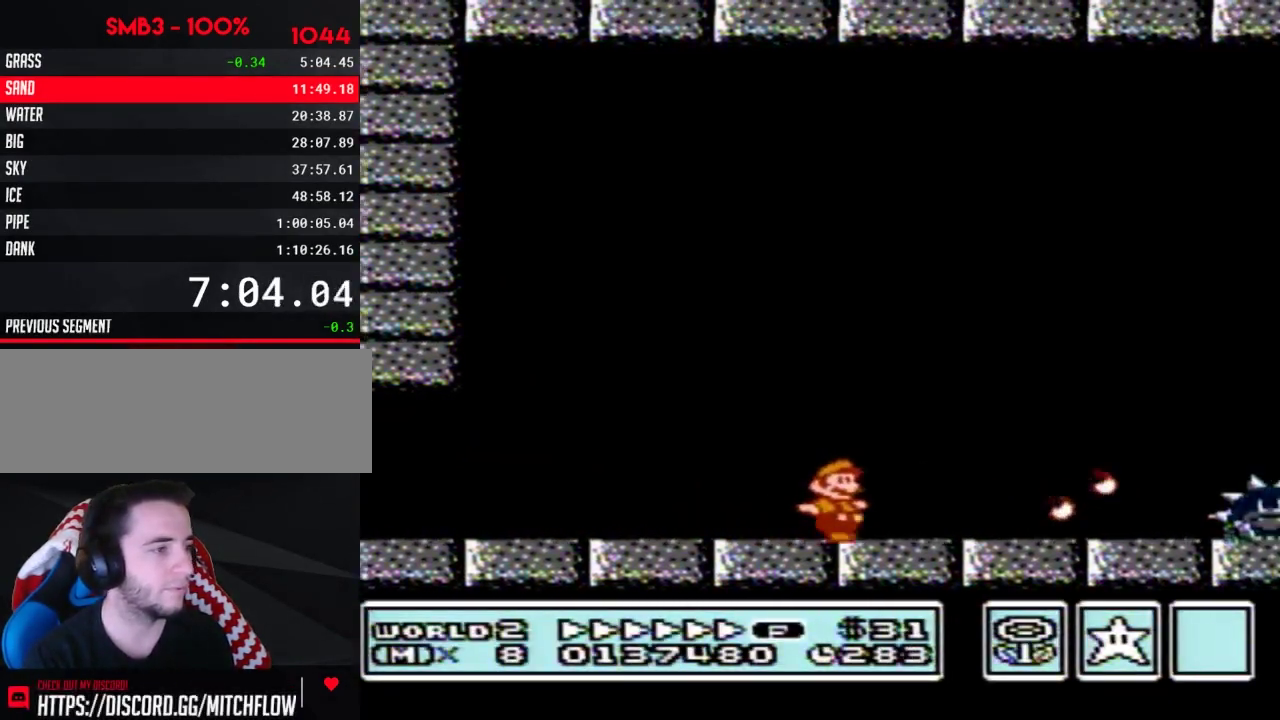
{"buttons": ["A", "B", "DPAD_RIGHT"], "events": [[350, "A", "down"]]}
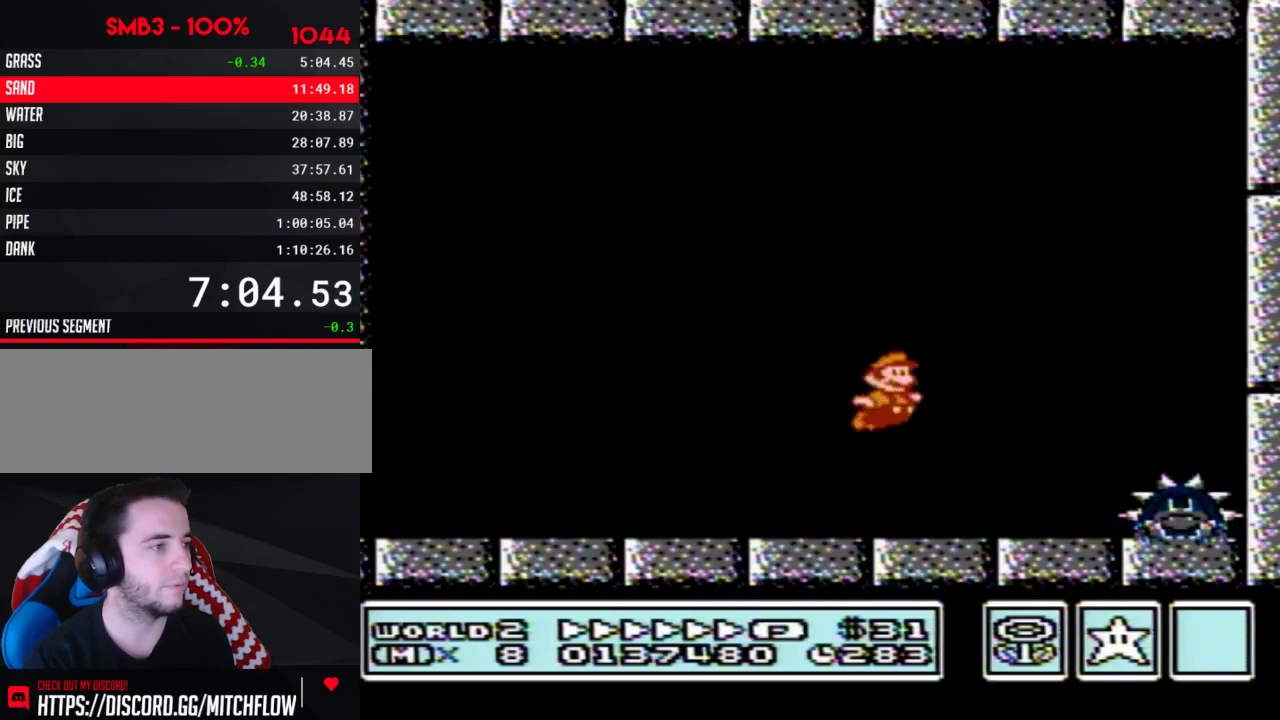
{"buttons": ["B", "DPAD_RIGHT"], "events": [[167, "A", "up"], [183, "B", "up"], [250, "B", "down"], [317, "B", "up"], [383, "B", "down"], [433, "B", "up"], [500, "B", "down"]]}
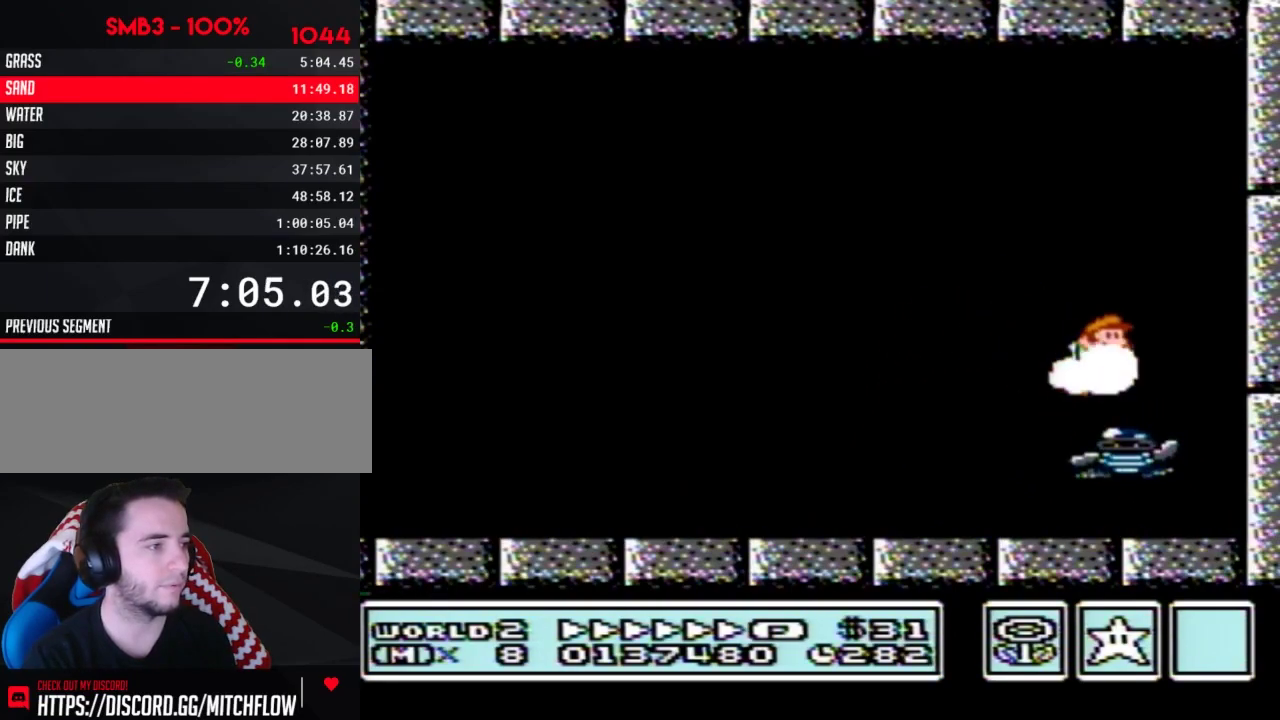
{"buttons": ["DPAD_LEFT"], "events": [[33, "DPAD_RIGHT", "up"], [100, "B", "up"], [167, "DPAD_LEFT", "down"], [183, "B", "down"], [250, "B", "up"], [317, "B", "down"], [500, "B", "up"]]}
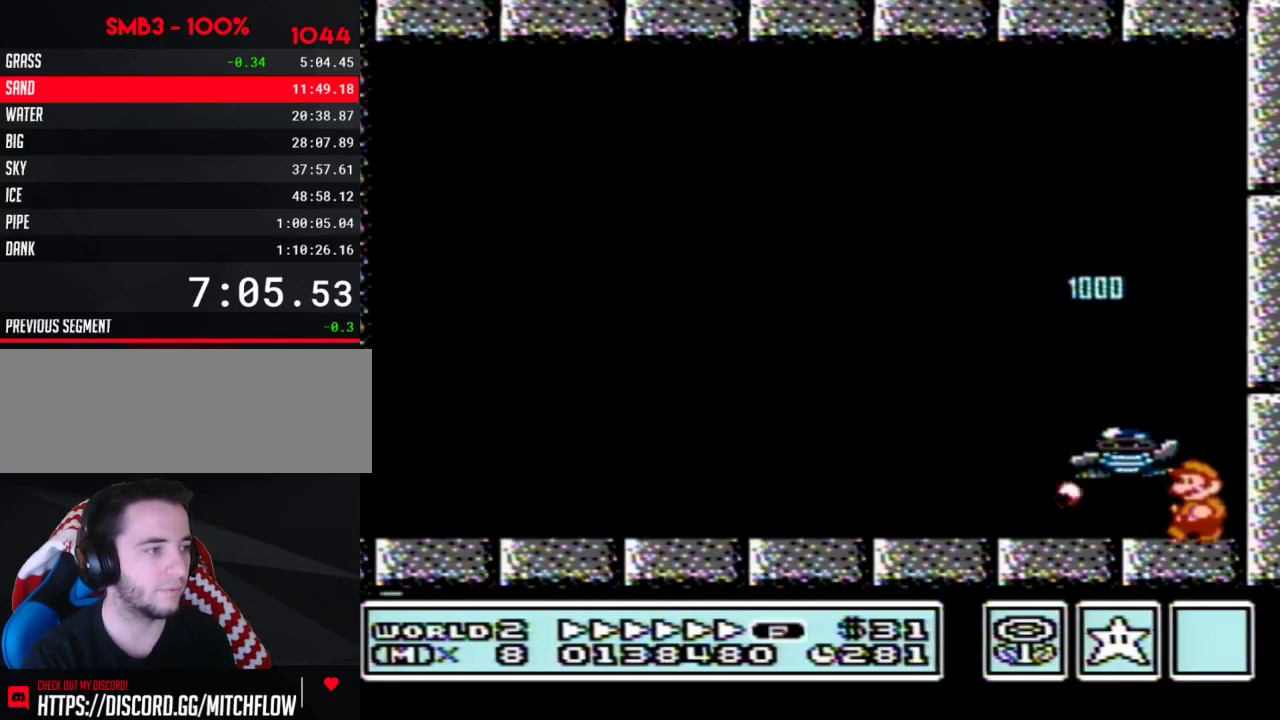
{"buttons": [], "events": [[200, "DPAD_LEFT", "up"], [283, "DPAD_RIGHT", "down"], [367, "DPAD_RIGHT", "up"]]}
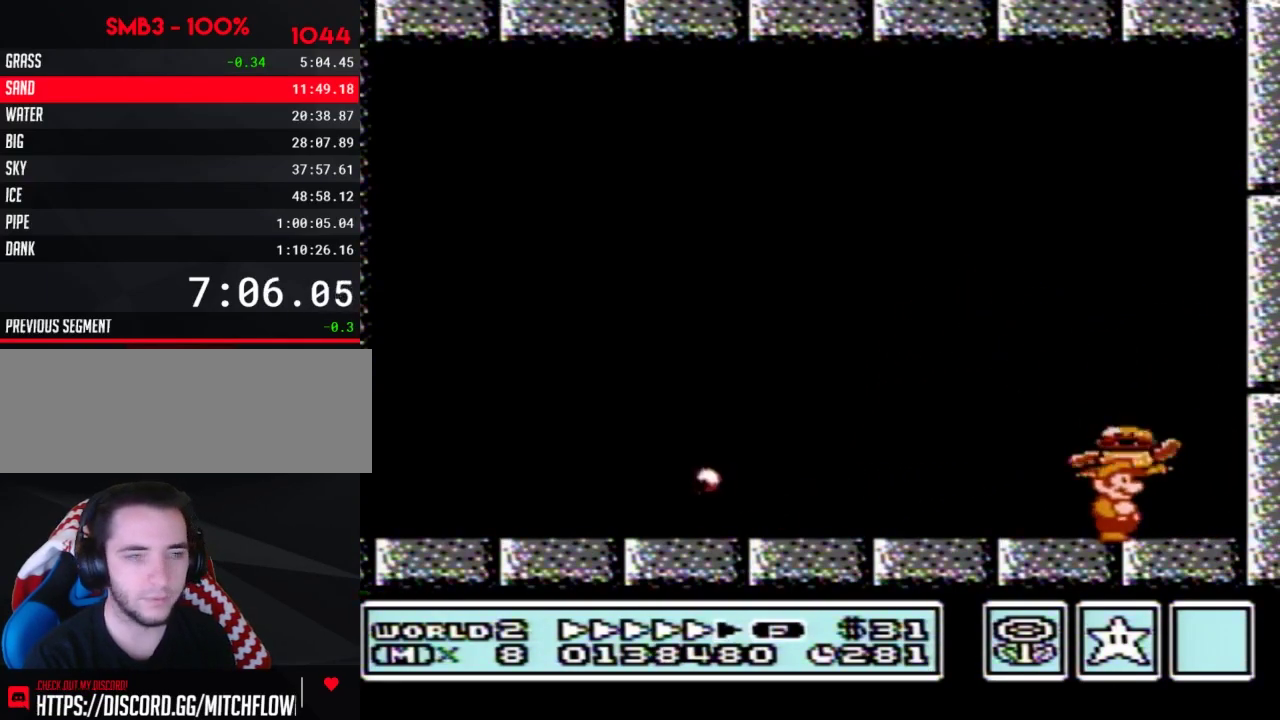
{"buttons": ["B", "DPAD_DOWN"], "events": [[100, "DPAD_RIGHT", "down"], [183, "DPAD_RIGHT", "up"], [433, "DPAD_DOWN", "down"], [467, "B", "down"]]}
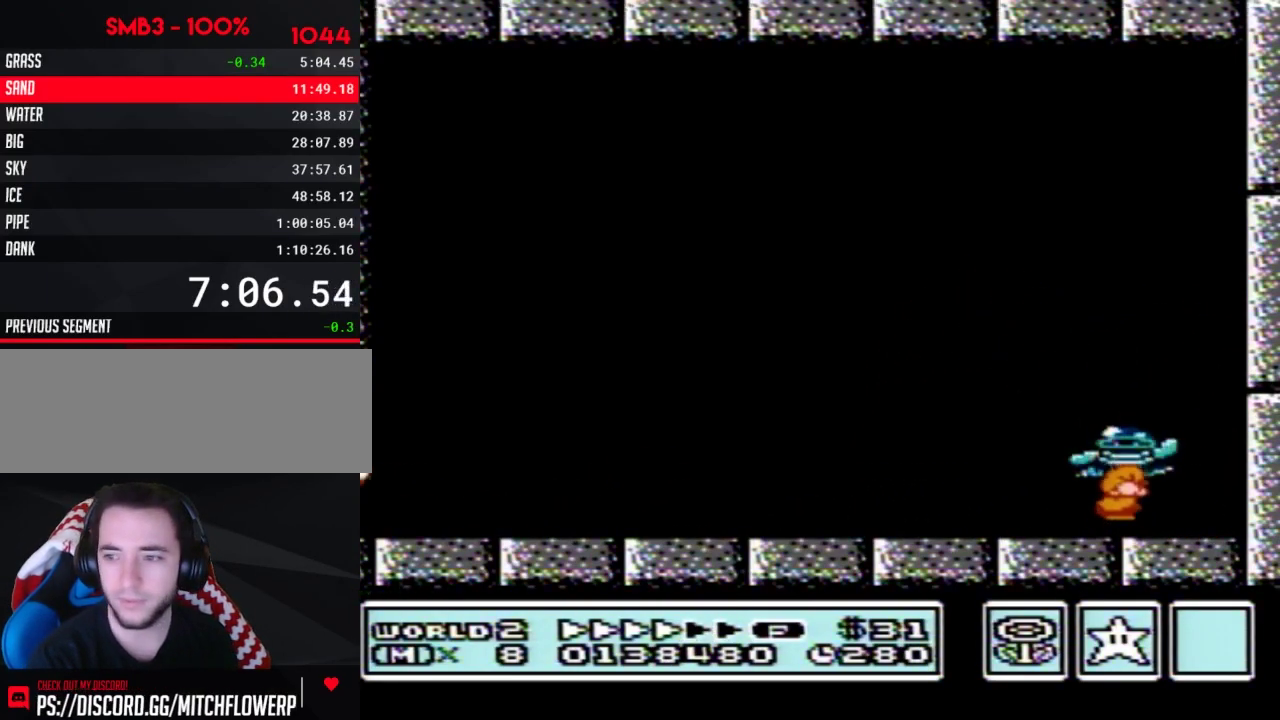
{"buttons": ["A", "B"], "events": [[33, "A", "down"], [67, "DPAD_DOWN", "up"]]}
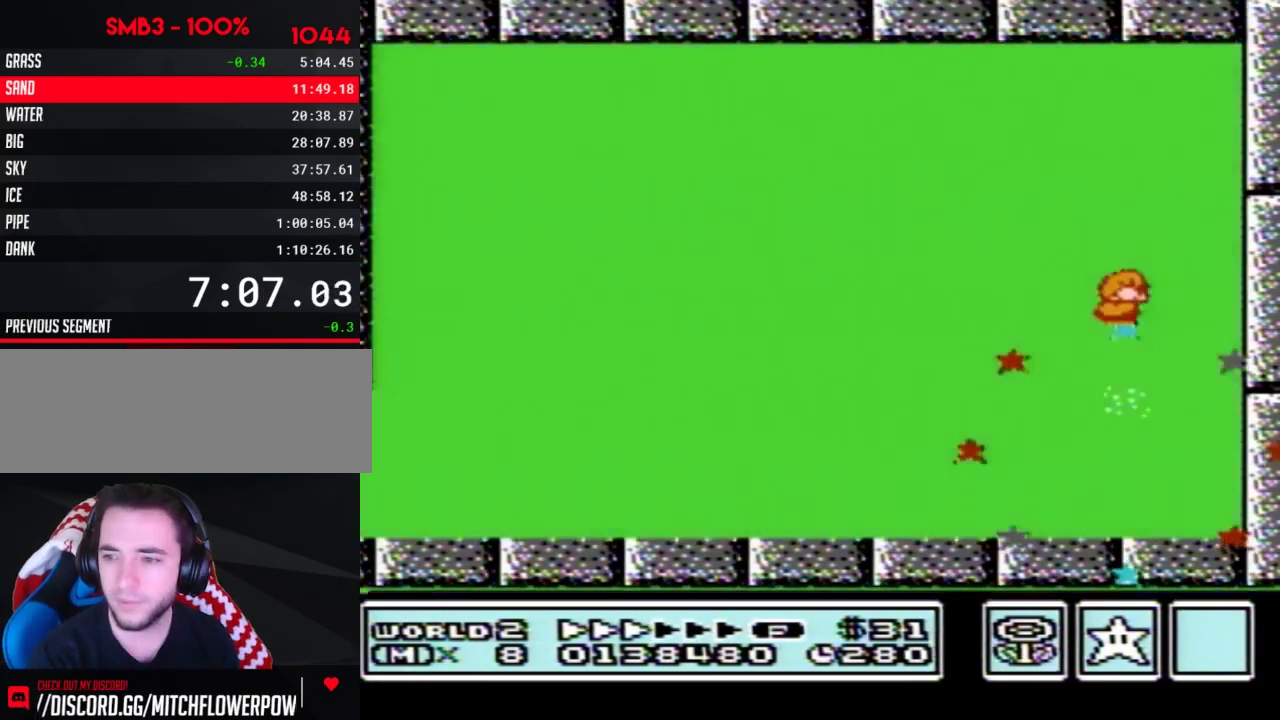
{"buttons": [], "events": [[133, "A", "up"], [133, "B", "up"]]}